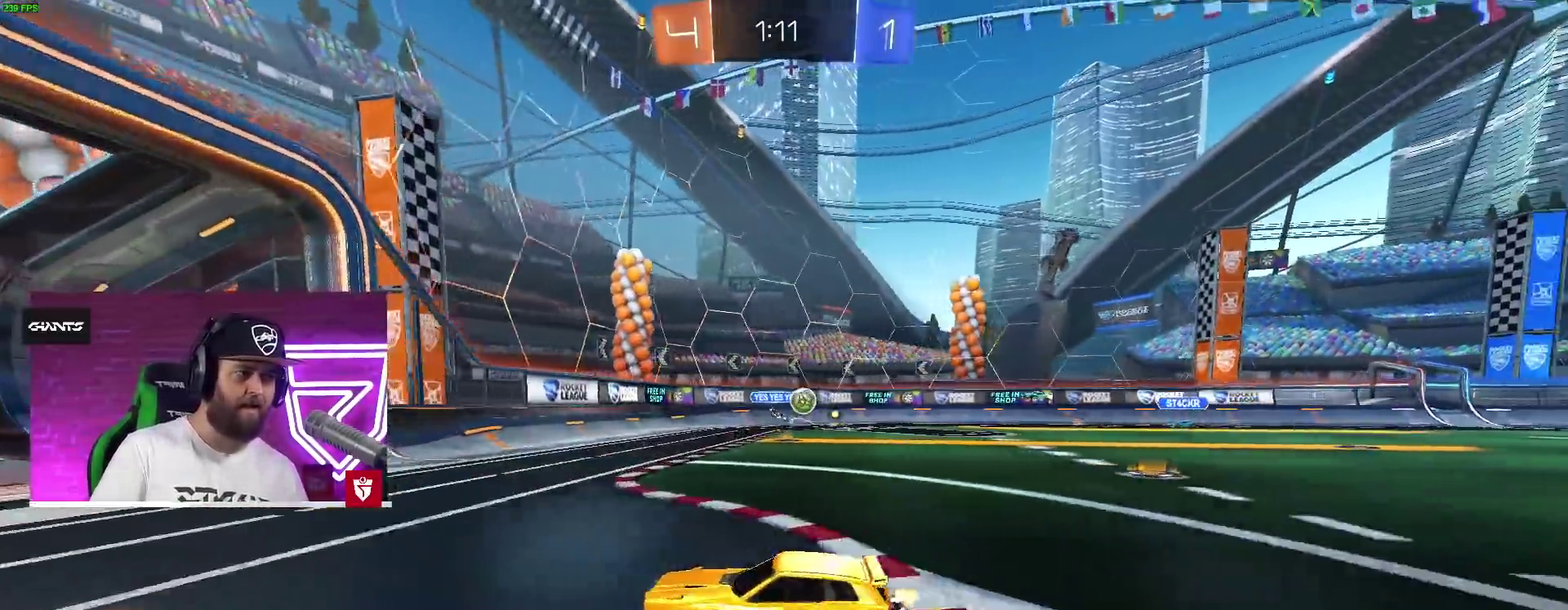
Gameplay with a controller (PlayStation layout); each line is a JSON object with the inputs held at the frame after it. "events" lists button and stick changes between this image and that frame as [ms after this image, input, new state], when the widget could be followed in between.
{"buttons": ["R2"], "left_stick": "up-right", "right_stick": "center"}
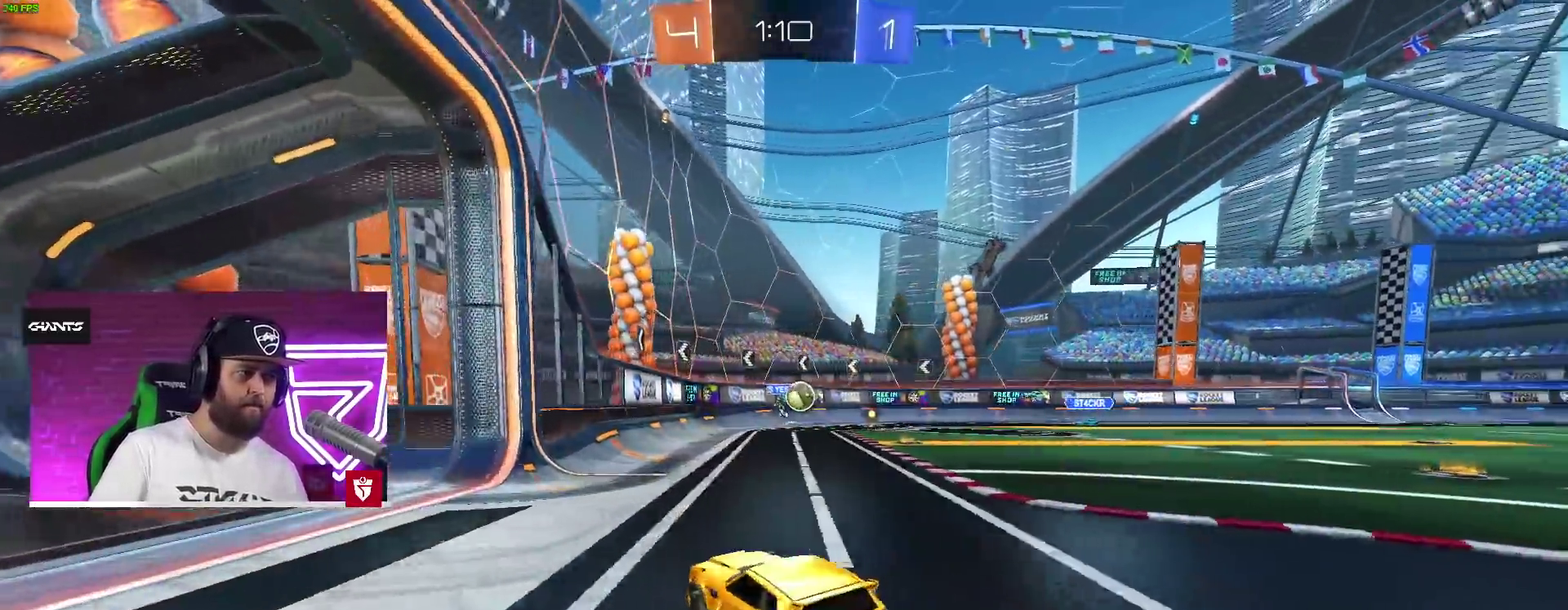
{"buttons": ["R2"], "left_stick": "center", "right_stick": "center", "events": [[183, "left_stick", "up-left"], [200, "R1", "down"], [283, "R1", "up"], [300, "left_stick", "center"]]}
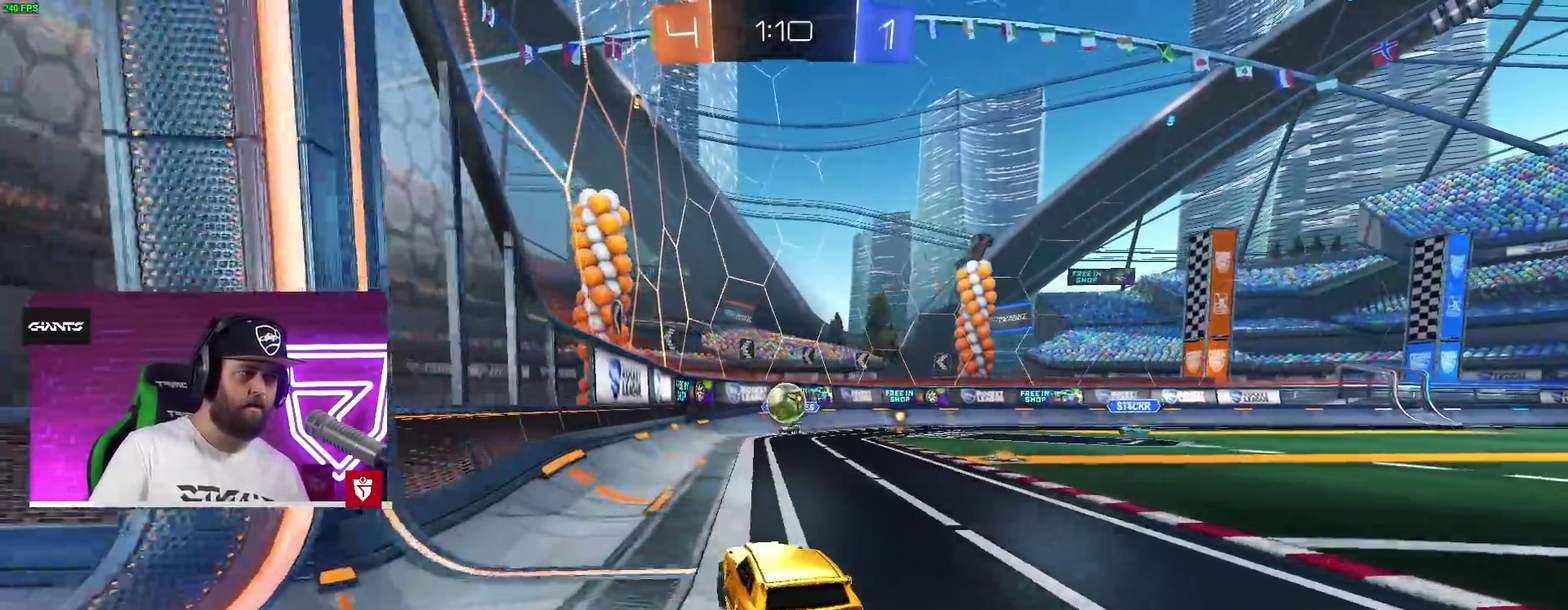
{"buttons": ["CROSS"], "left_stick": "center", "right_stick": "center", "events": [[117, "SQUARE", "down"], [317, "R2", "up"], [317, "SQUARE", "up"], [417, "CROSS", "down"]]}
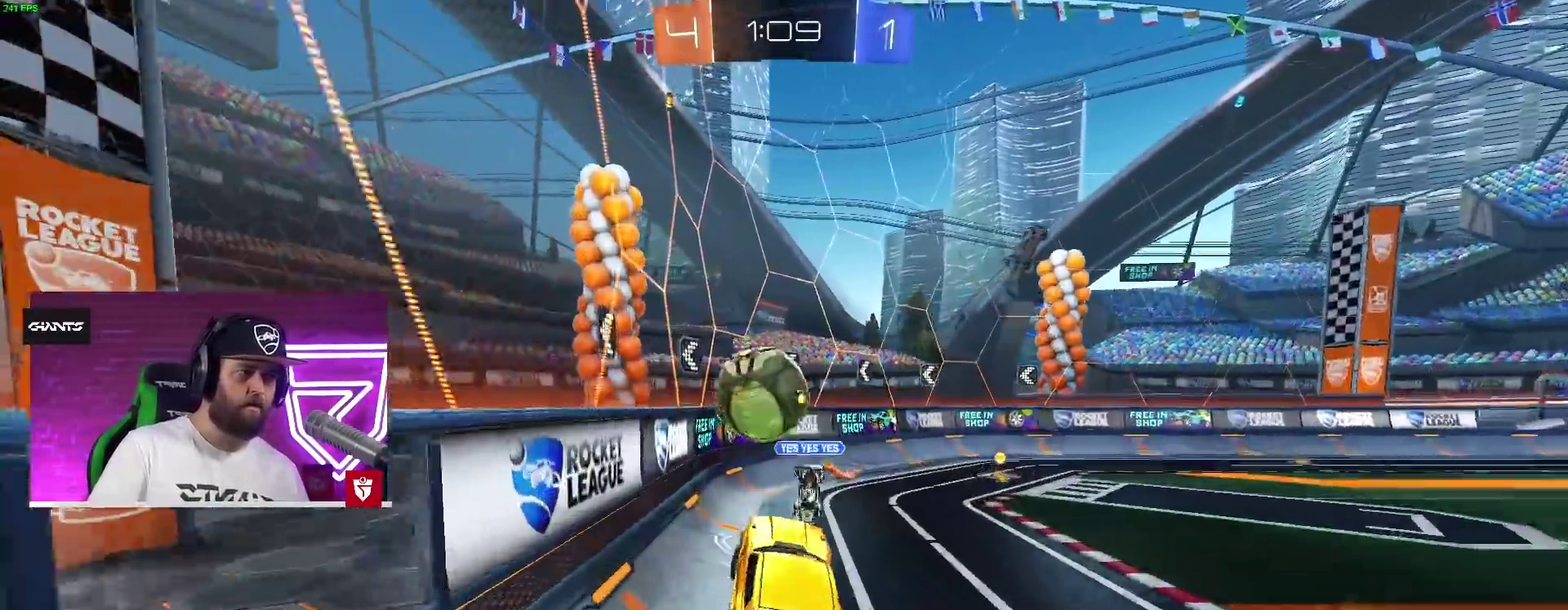
{"buttons": [], "left_stick": "center", "right_stick": "center", "events": [[133, "L1", "down"], [150, "R2", "down"], [150, "SQUARE", "down"], [267, "R2", "up"], [317, "SQUARE", "up"], [350, "CROSS", "up"], [450, "L1", "up"]]}
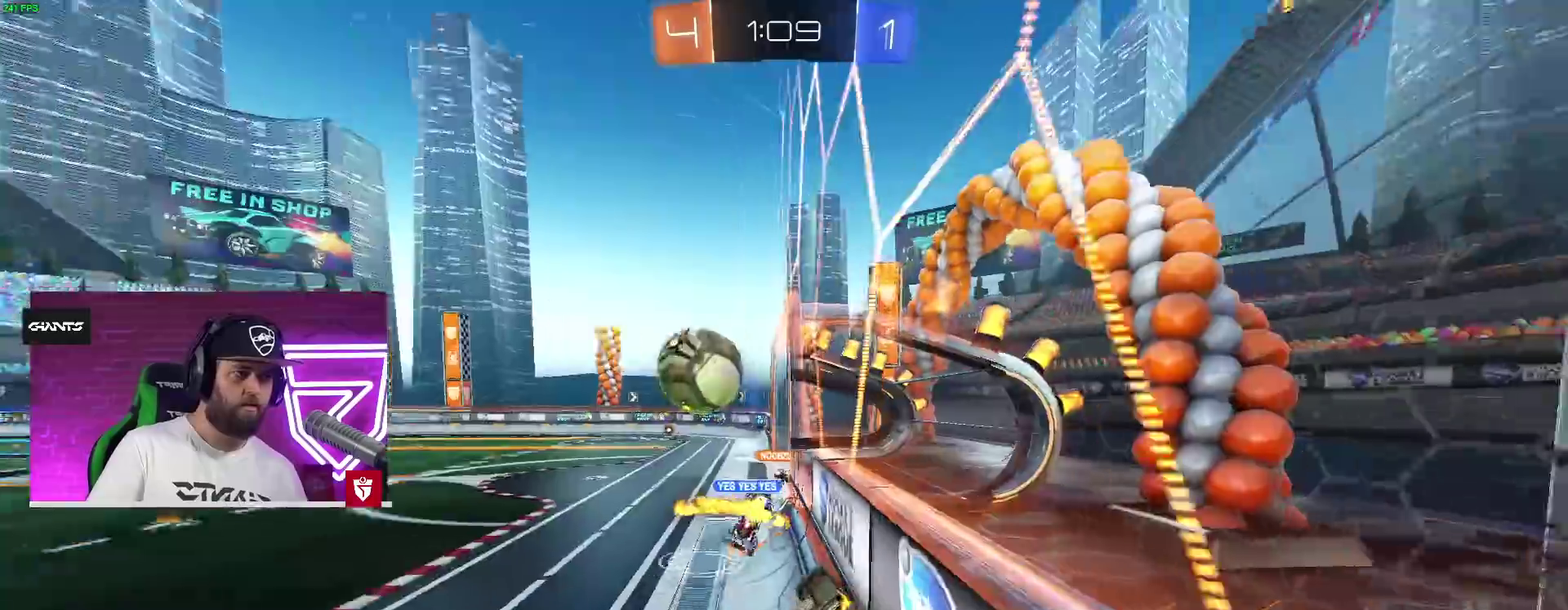
{"buttons": [], "left_stick": "right", "right_stick": "center", "events": [[317, "left_stick", "right"]]}
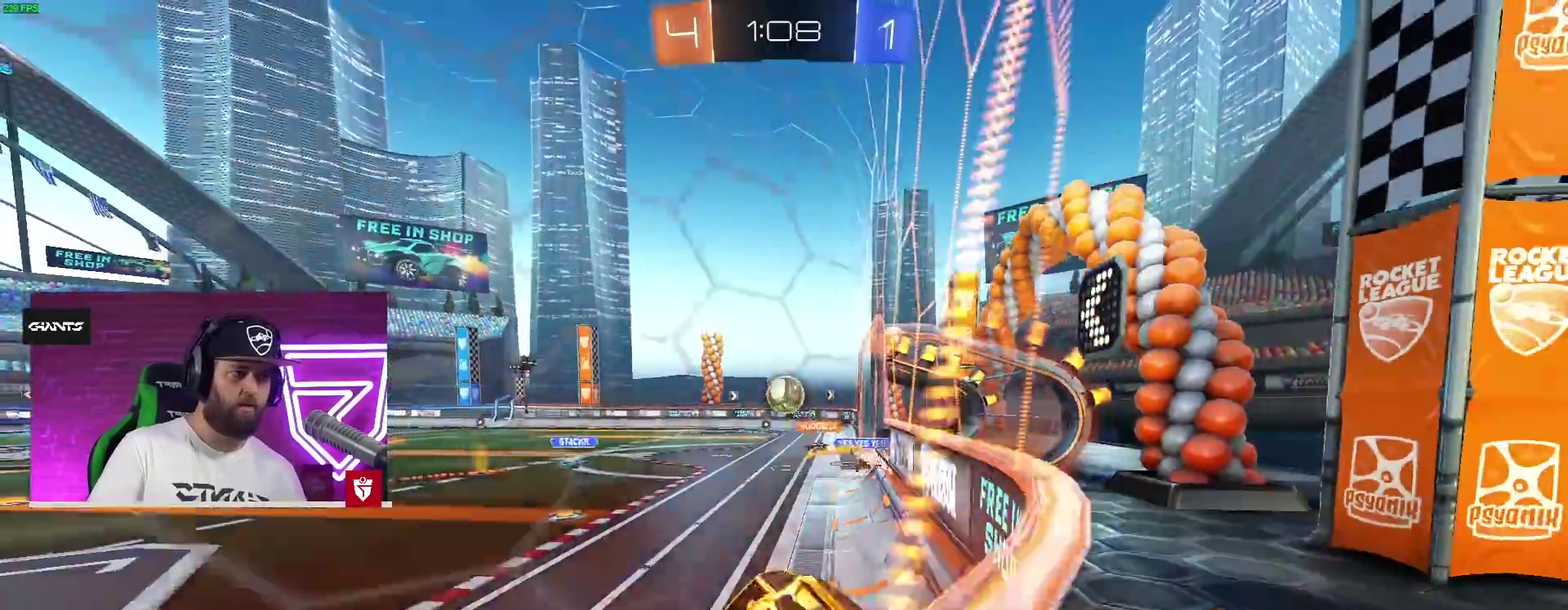
{"buttons": [], "left_stick": "right", "right_stick": "center"}
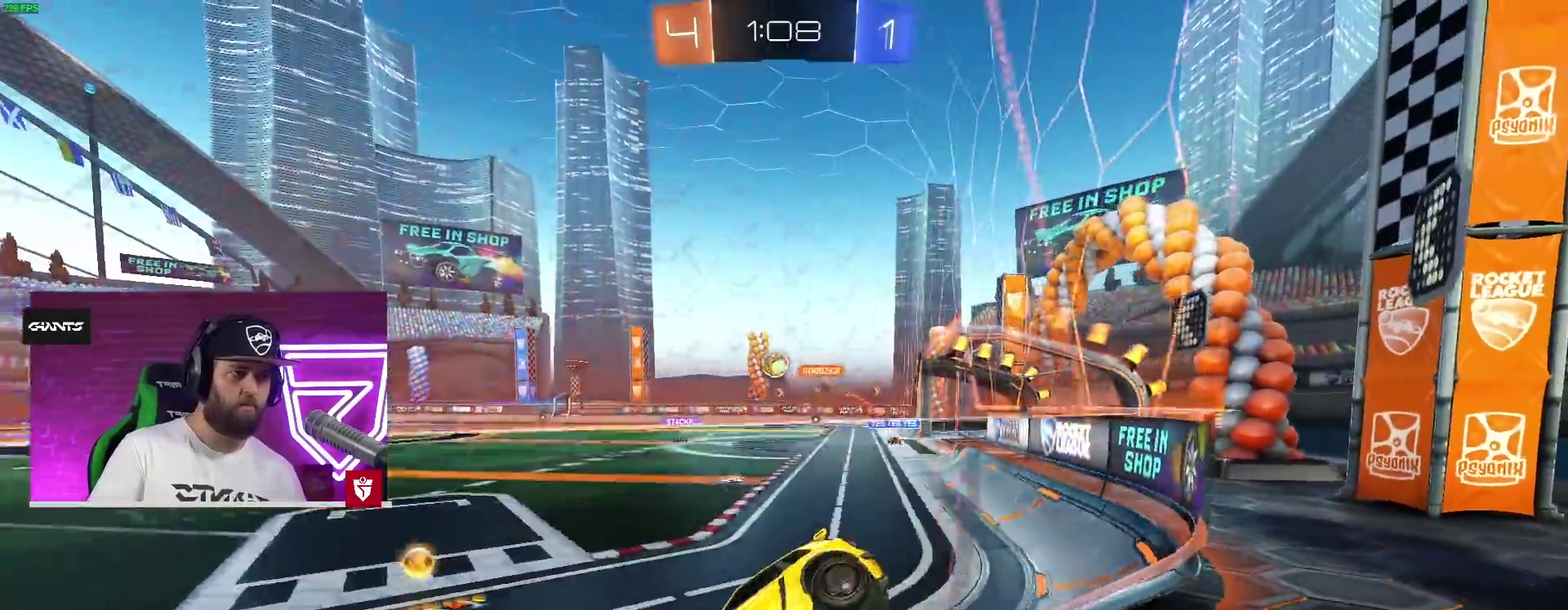
{"buttons": ["CROSS", "R2"], "left_stick": "right", "right_stick": "center", "events": [[167, "R2", "down"], [217, "CROSS", "down"]]}
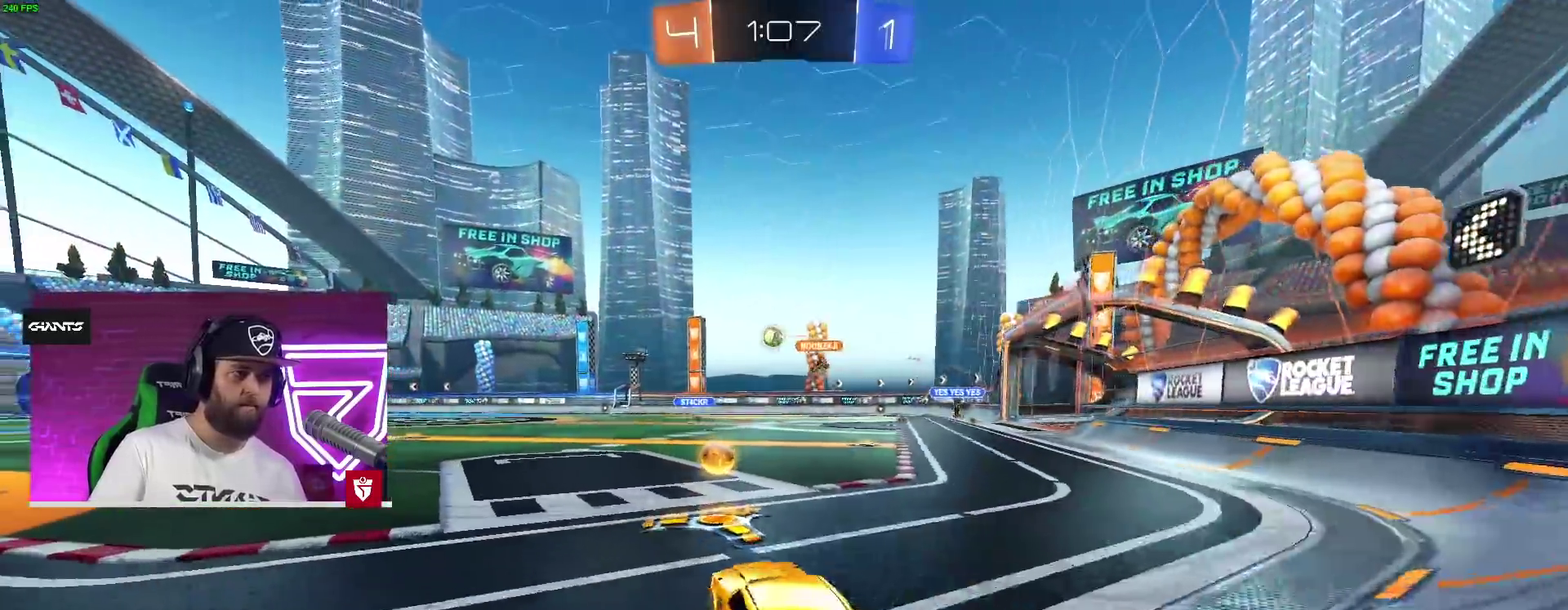
{"buttons": ["CROSS", "SQUARE", "L1", "R2", "L3"], "left_stick": "up-left", "right_stick": "center"}
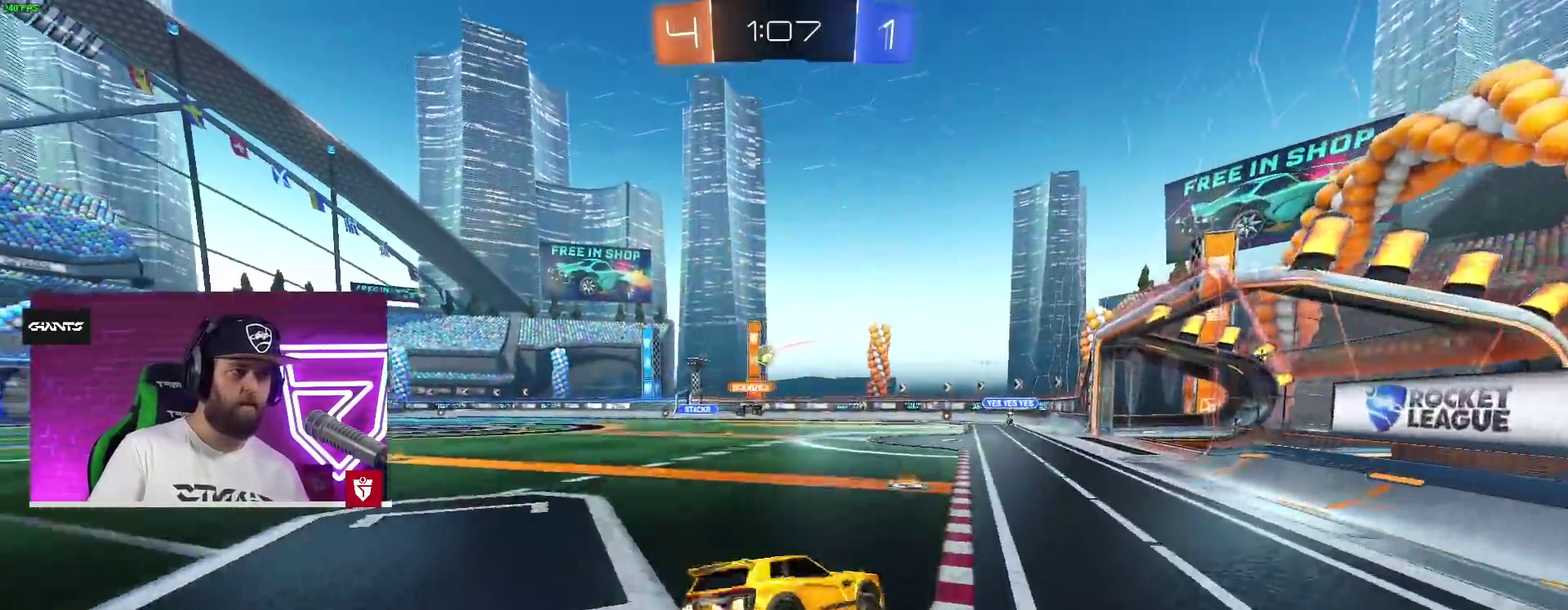
{"buttons": [], "left_stick": "center", "right_stick": "center"}
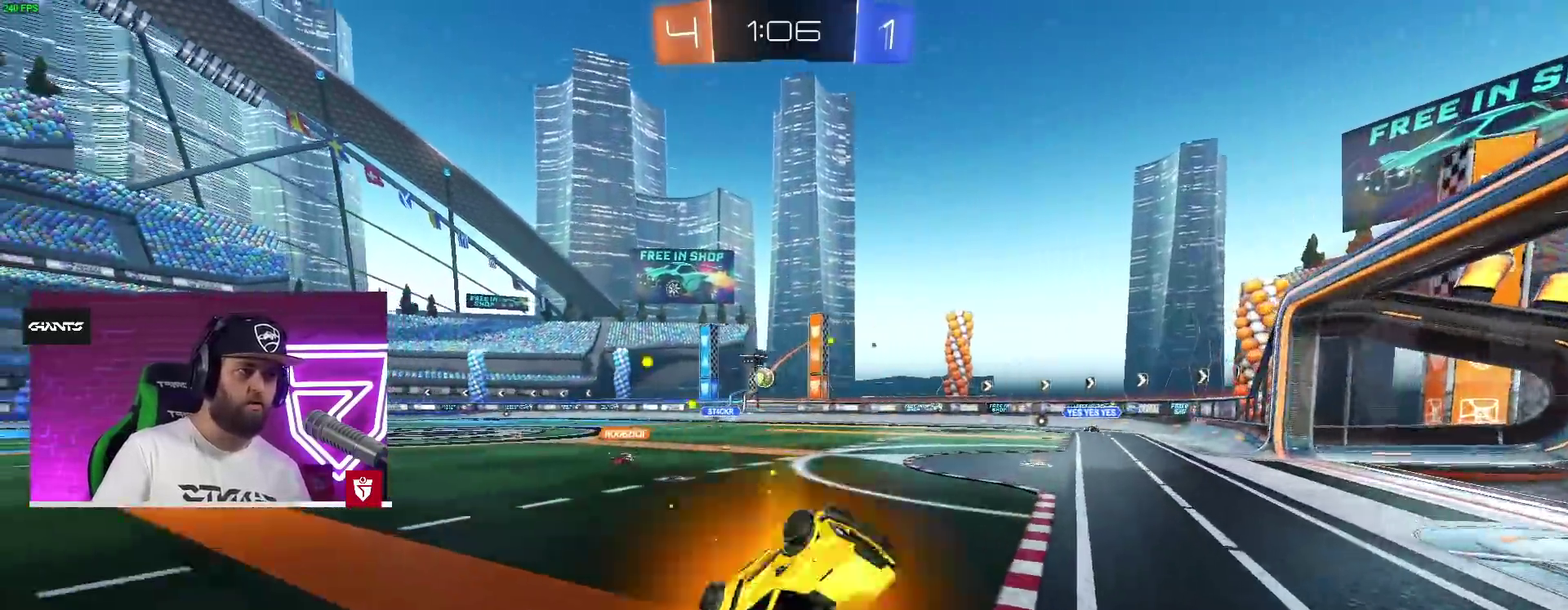
{"buttons": [], "left_stick": "center", "right_stick": "center", "events": []}
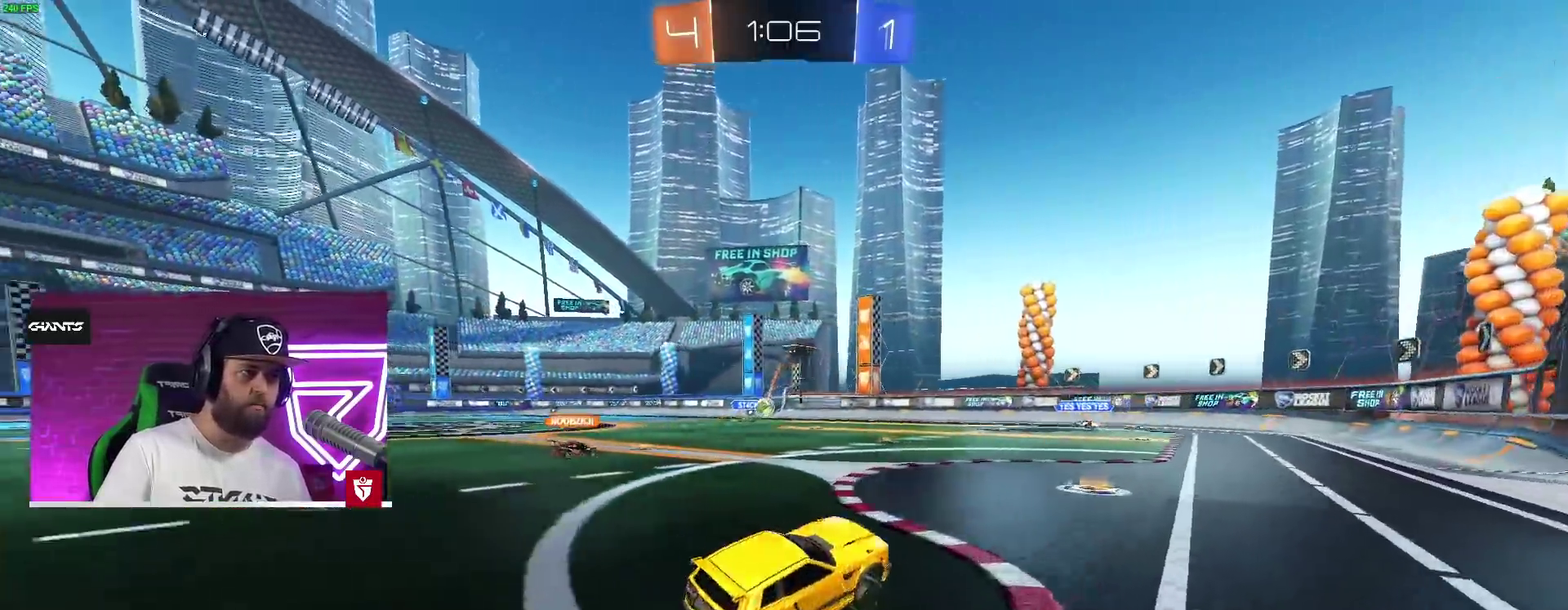
{"buttons": ["L1", "R2"], "left_stick": "right", "right_stick": "center"}
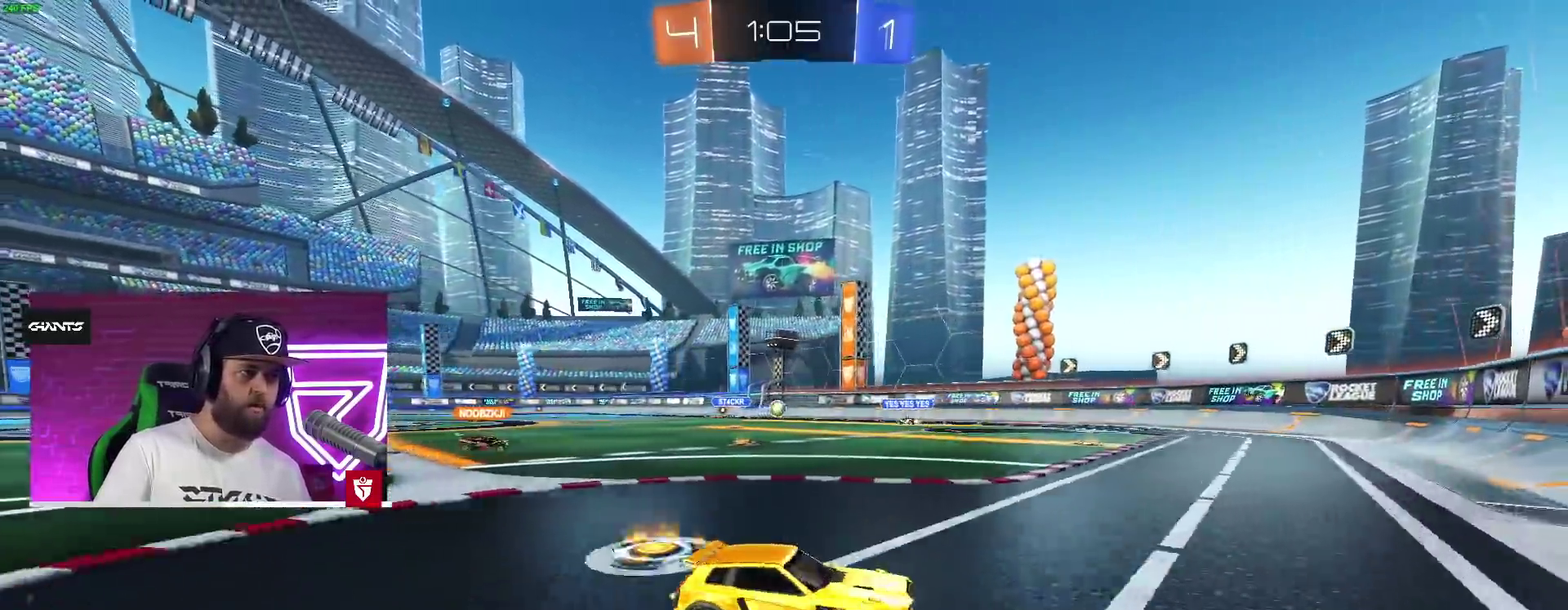
{"buttons": ["L1", "R2"], "left_stick": "up-right", "right_stick": "center"}
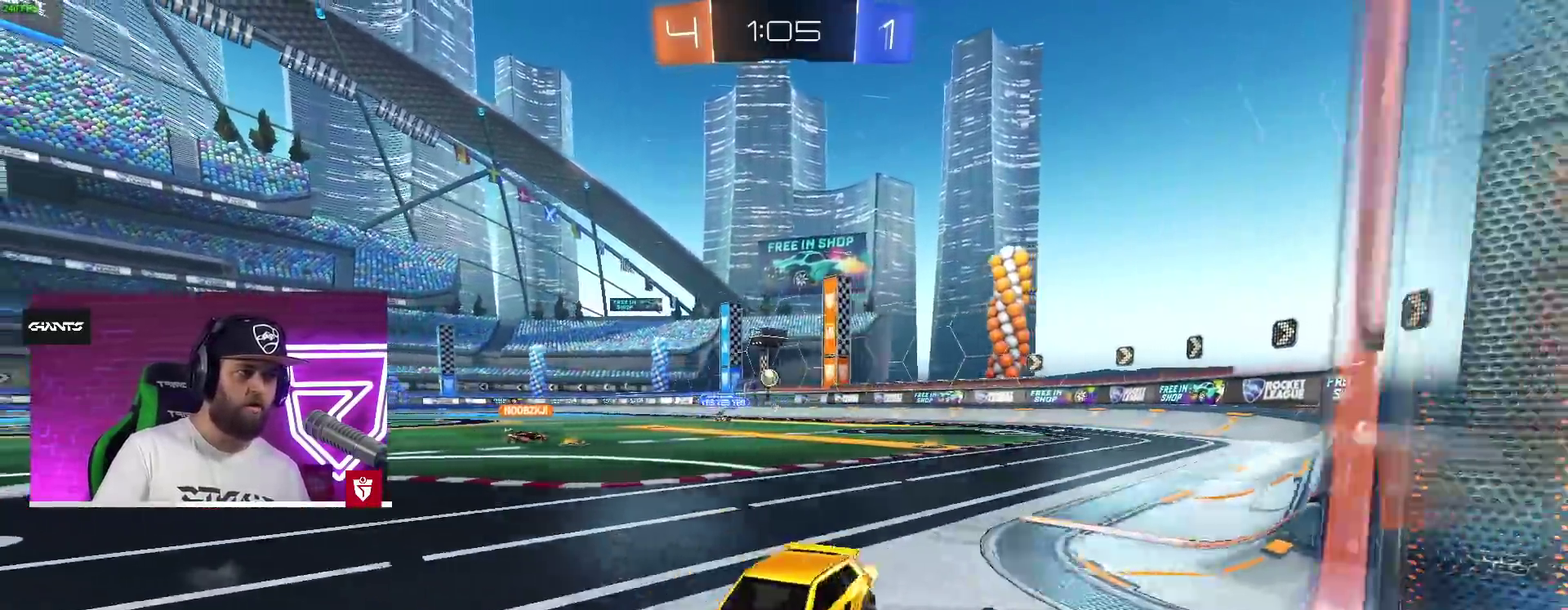
{"buttons": ["L2"], "left_stick": "left", "right_stick": "center", "events": [[150, "L1", "up"], [233, "R2", "up"], [233, "left_stick", "center"], [267, "L2", "down"], [417, "left_stick", "left"]]}
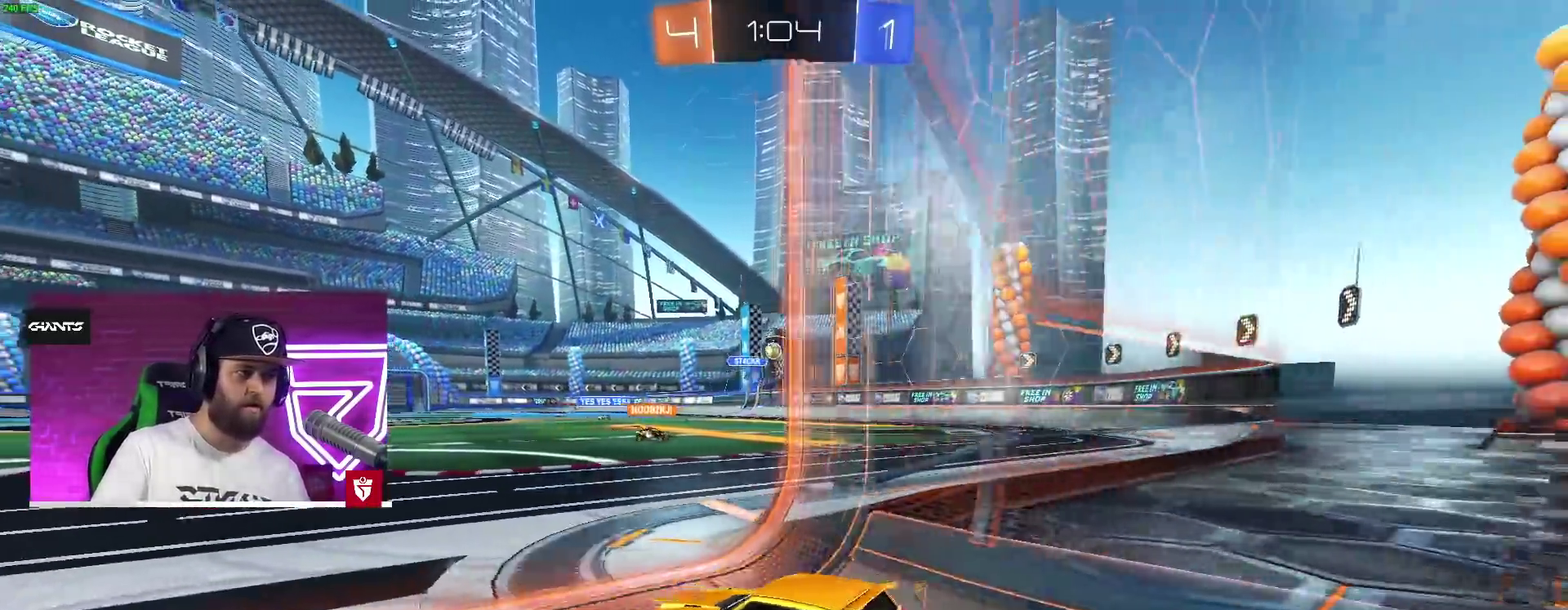
{"buttons": ["R2"], "left_stick": "left", "right_stick": "center", "events": [[183, "L2", "up"], [200, "R2", "down"]]}
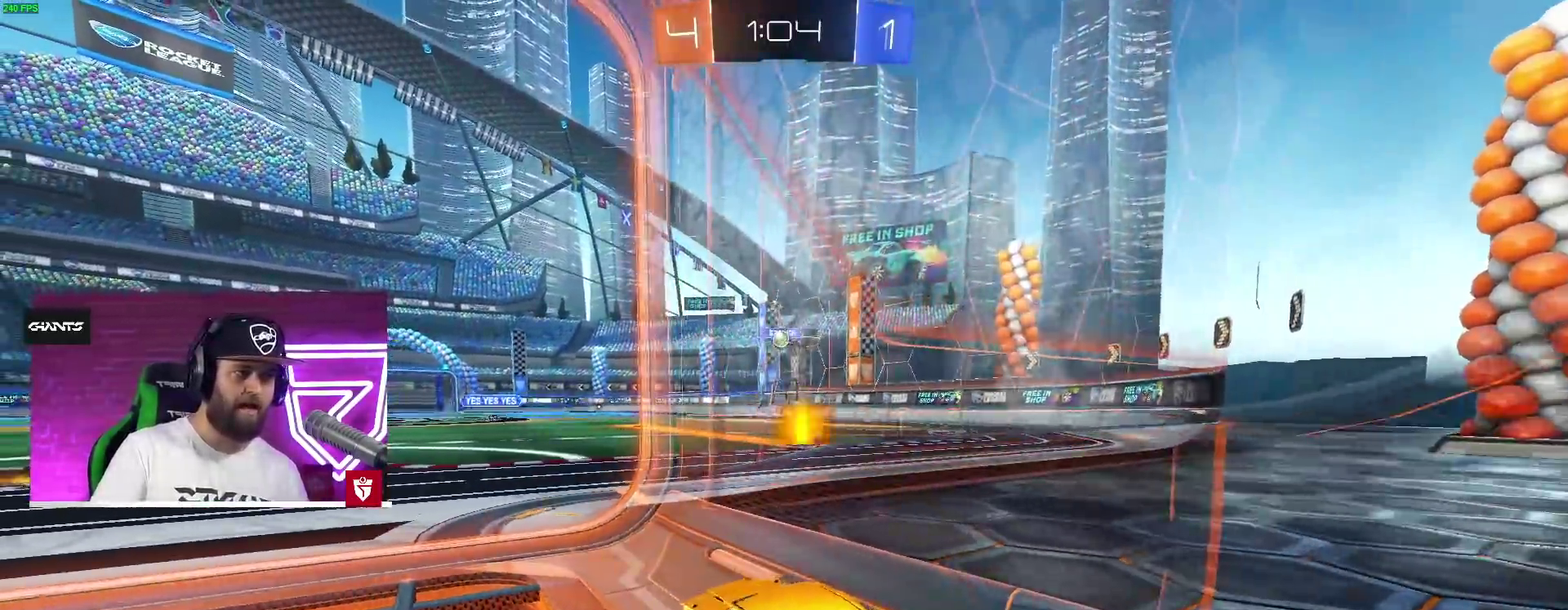
{"buttons": ["R2"], "left_stick": "left", "right_stick": "center", "events": []}
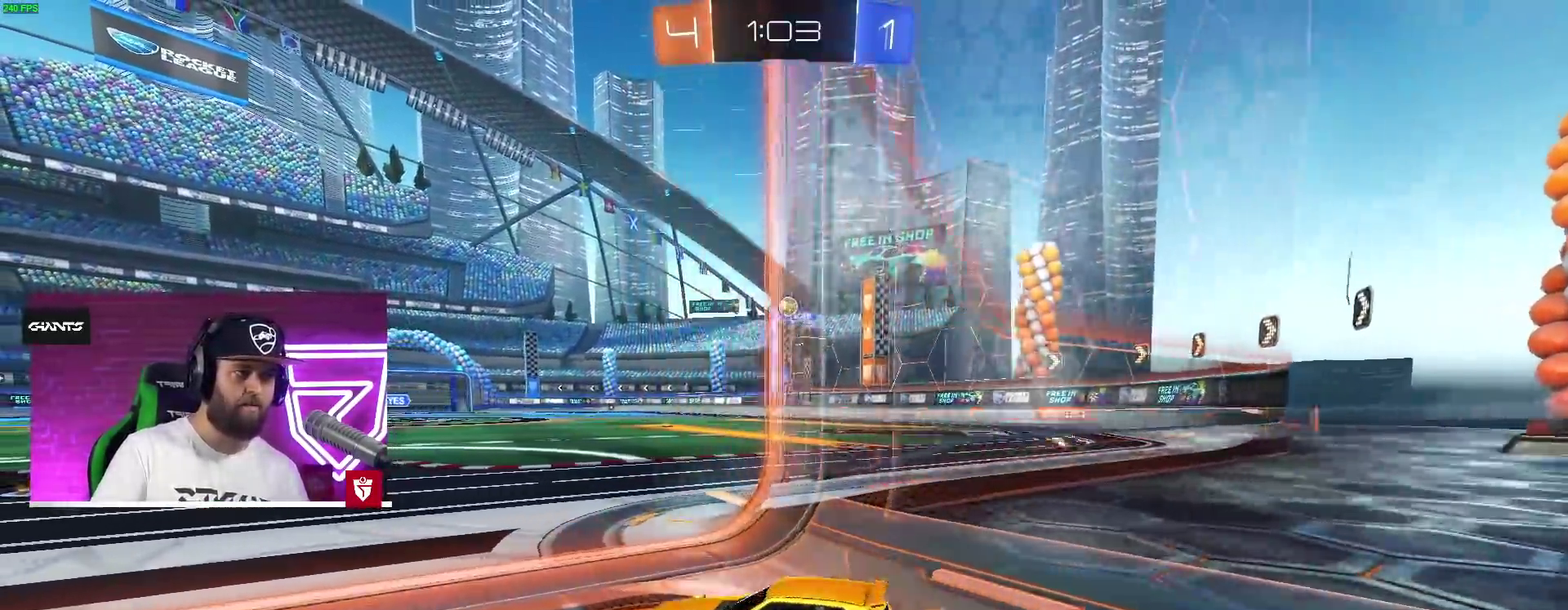
{"buttons": ["L2"], "left_stick": "center", "right_stick": "center", "events": [[50, "left_stick", "up-right"], [67, "L1", "down"], [250, "L1", "up"], [333, "L2", "down"], [333, "R2", "up"], [367, "left_stick", "center"]]}
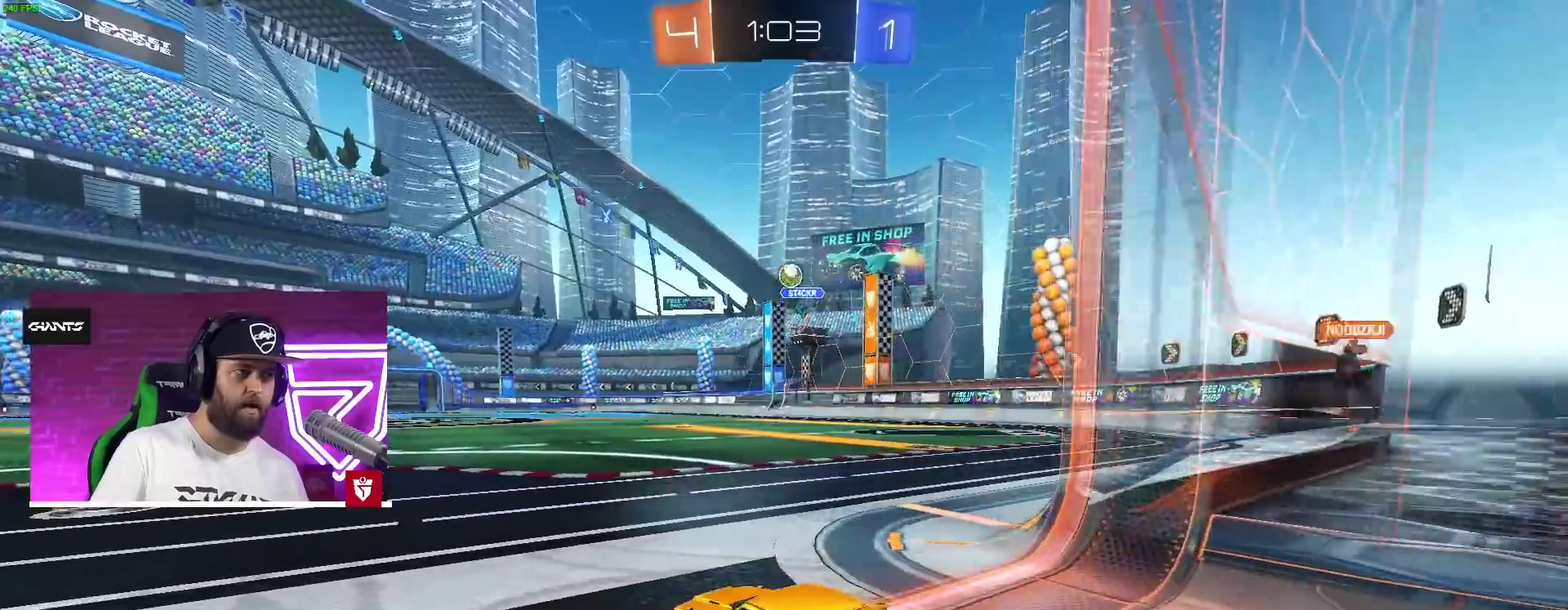
{"buttons": ["L2"], "left_stick": "down-right", "right_stick": "center", "events": [[400, "left_stick", "down-right"]]}
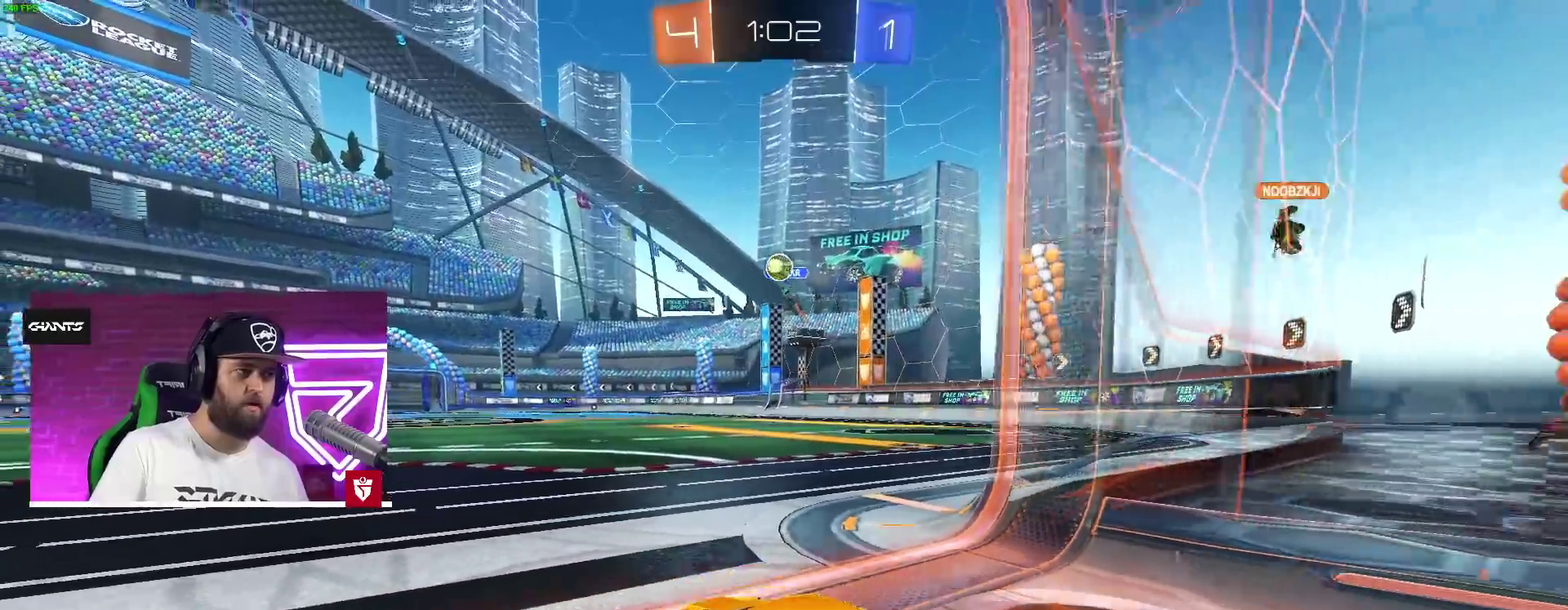
{"buttons": ["R2"], "left_stick": "center", "right_stick": "center", "events": [[100, "left_stick", "center"], [283, "L2", "up"], [283, "R2", "down"]]}
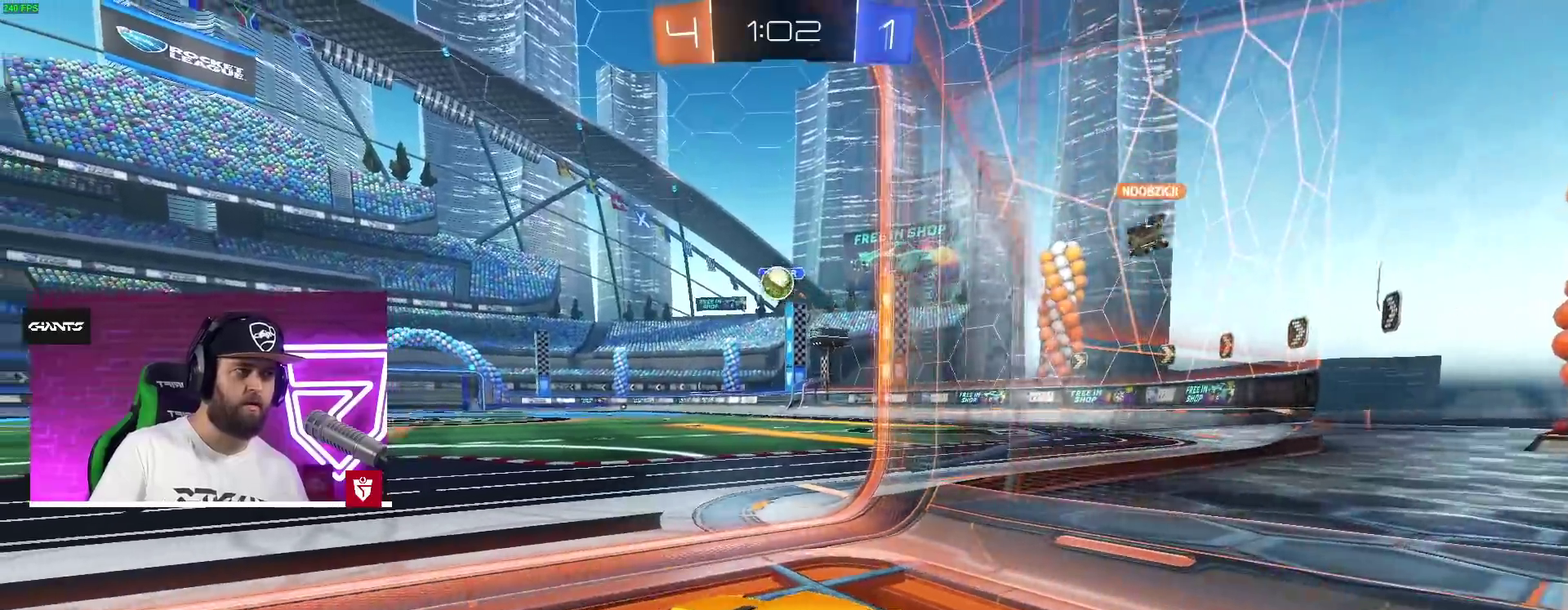
{"buttons": ["R2"], "left_stick": "left", "right_stick": "center", "events": [[67, "R2", "up"], [200, "L2", "down"], [267, "L2", "up"], [317, "R2", "down"], [433, "left_stick", "left"]]}
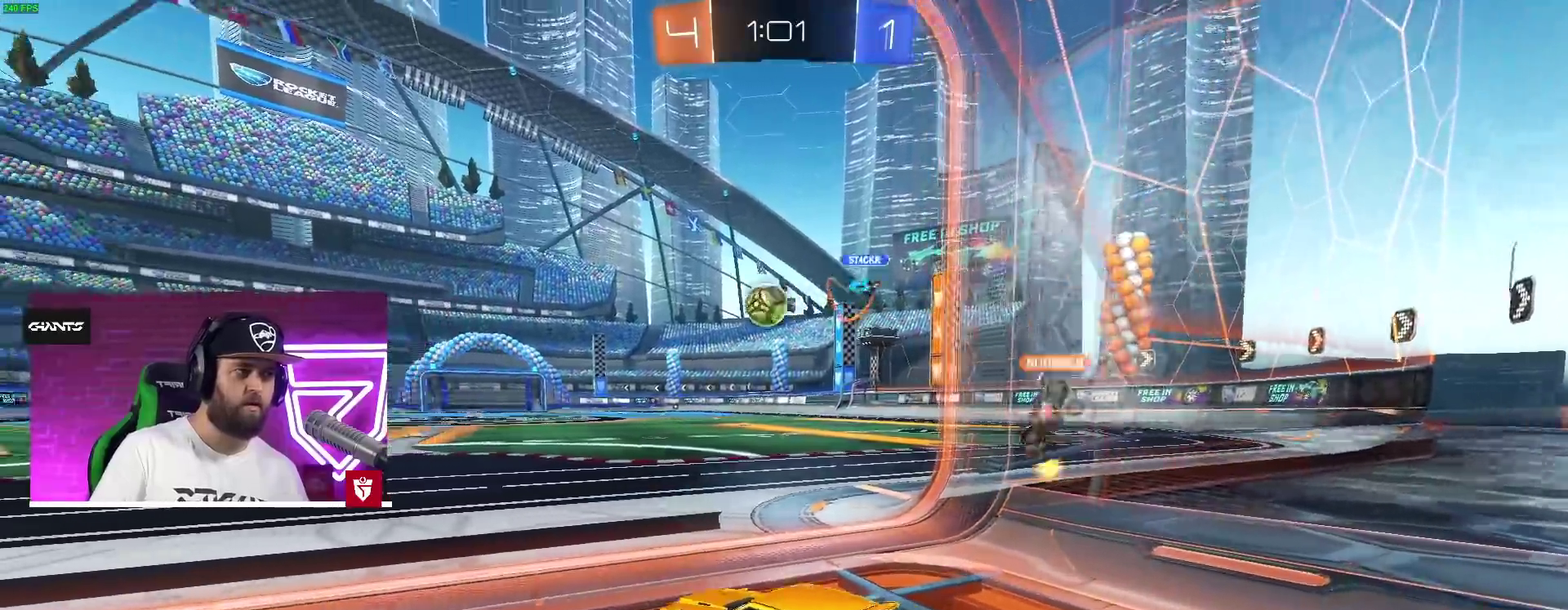
{"buttons": ["CROSS", "R2"], "left_stick": "down-right", "right_stick": "center"}
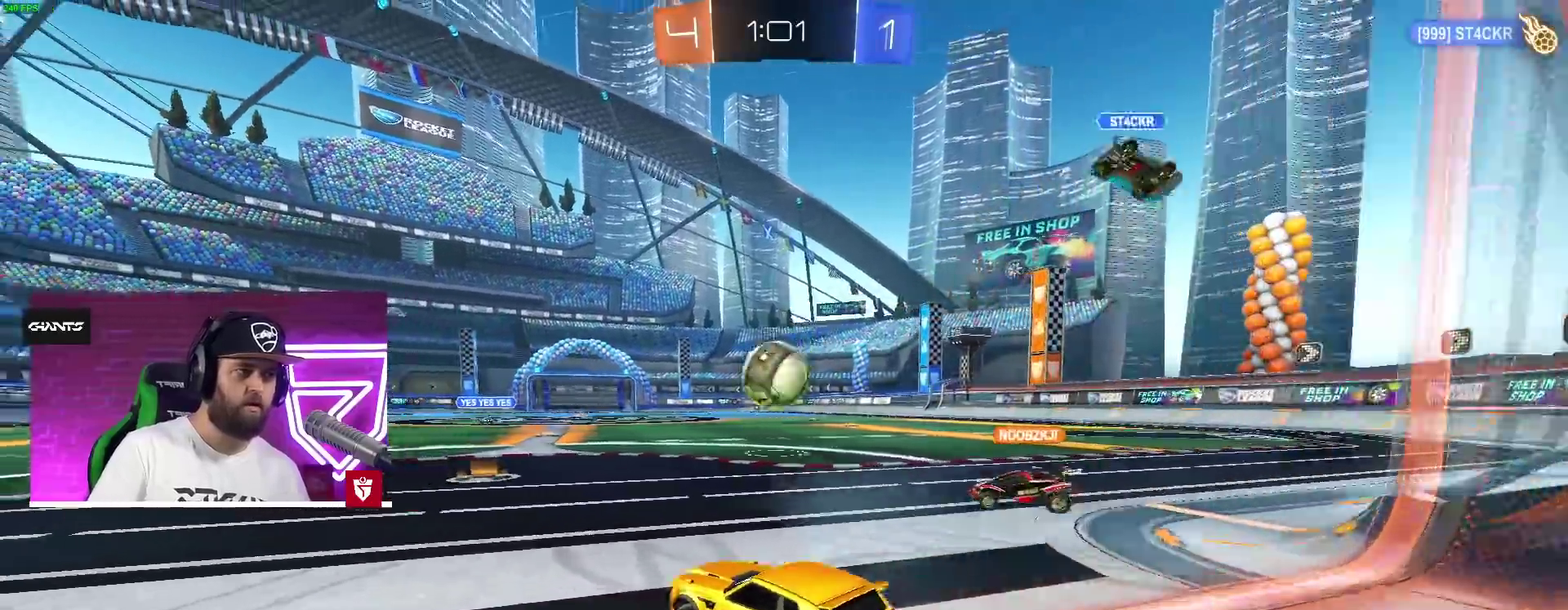
{"buttons": ["CROSS", "SQUARE", "L1", "R2"], "left_stick": "up-right", "right_stick": "center", "events": [[17, "SQUARE", "down"], [83, "left_stick", "down"], [217, "SQUARE", "up"], [217, "left_stick", "center"], [300, "R2", "up"], [333, "left_stick", "up-right"], [367, "L1", "down"], [400, "R2", "down"], [417, "SQUARE", "down"]]}
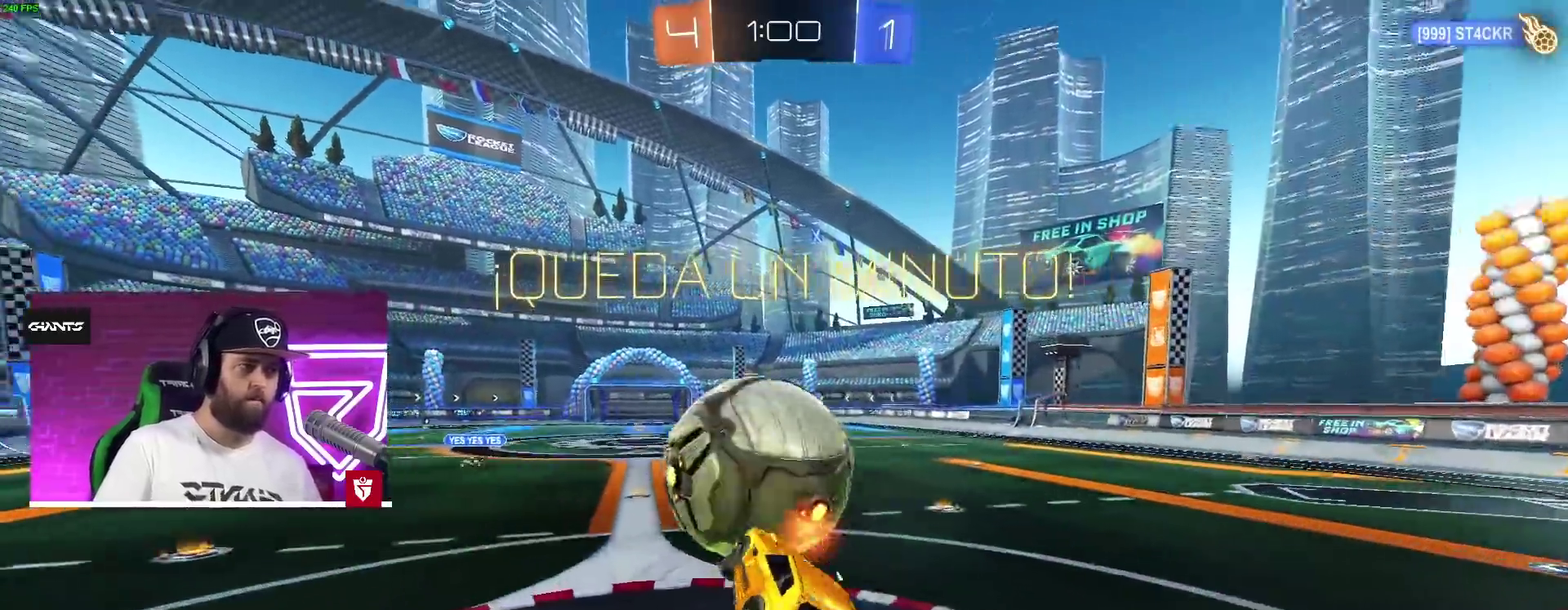
{"buttons": [], "left_stick": "up", "right_stick": "center", "events": [[133, "SQUARE", "up"], [167, "CROSS", "up"], [250, "R2", "up"], [267, "left_stick", "up"], [300, "L1", "up"], [300, "R2", "down"], [367, "R2", "up"]]}
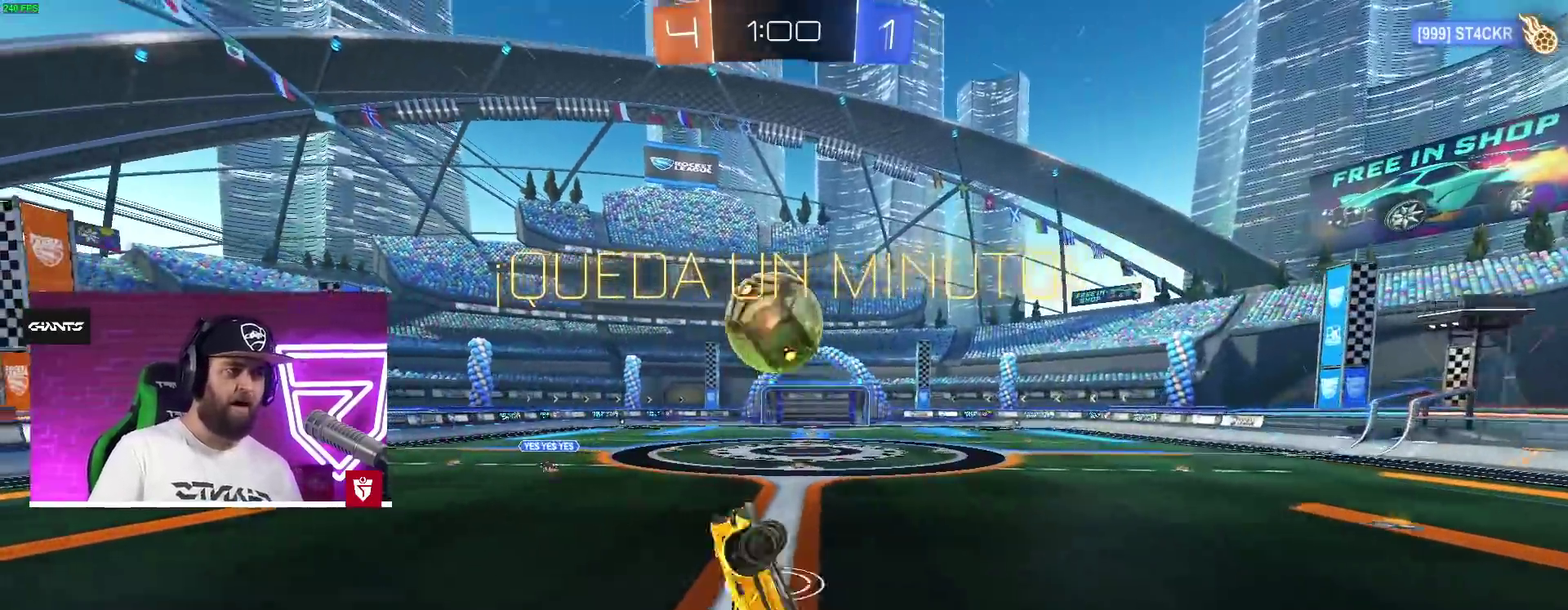
{"buttons": [], "left_stick": "center", "right_stick": "center", "events": [[400, "left_stick", "center"]]}
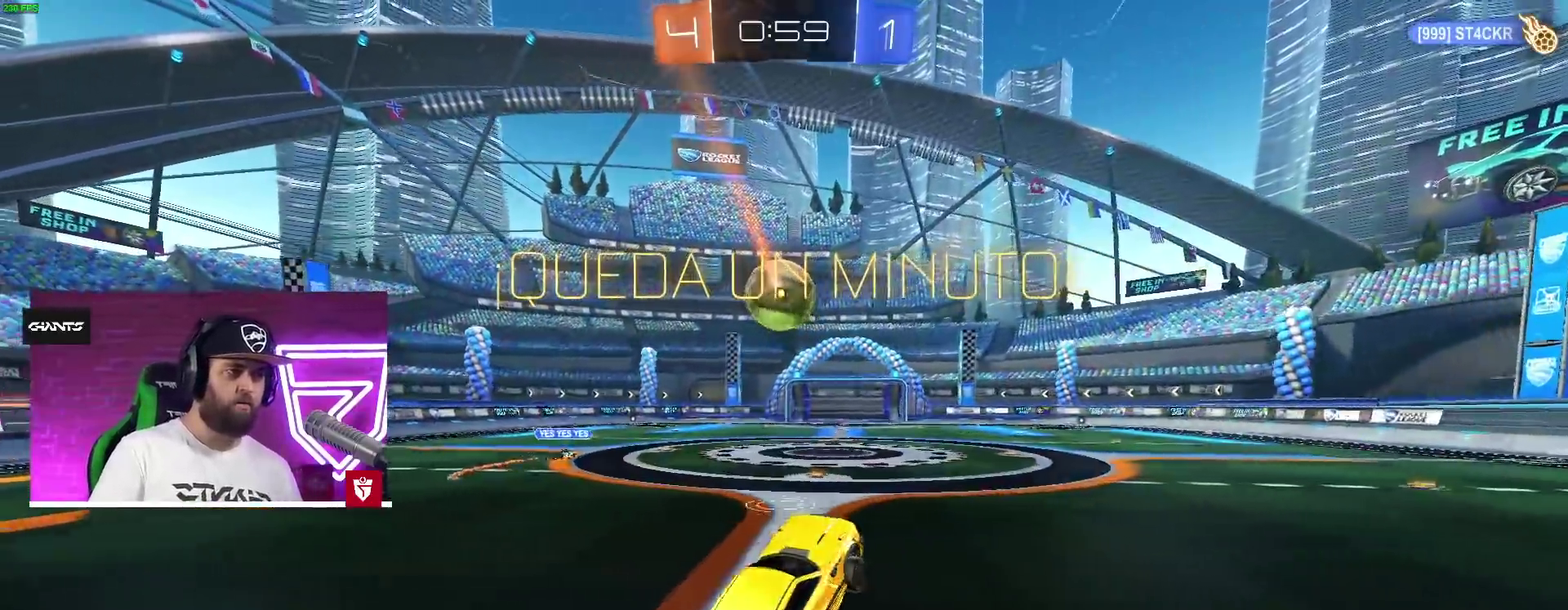
{"buttons": ["CROSS", "R2"], "left_stick": "center", "right_stick": "center", "events": [[83, "CROSS", "down"], [350, "R2", "down"], [383, "TRIANGLE", "down"], [500, "TRIANGLE", "up"]]}
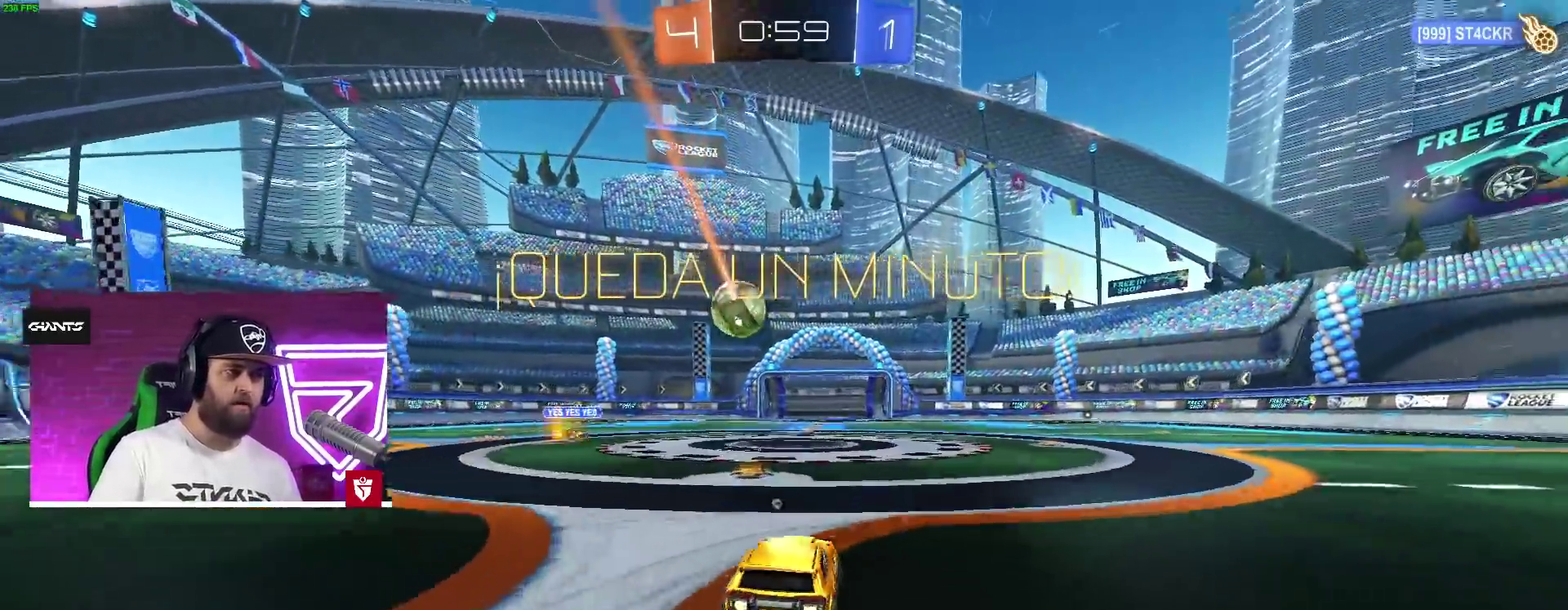
{"buttons": ["R2"], "left_stick": "center", "right_stick": "center", "events": [[367, "CROSS", "up"]]}
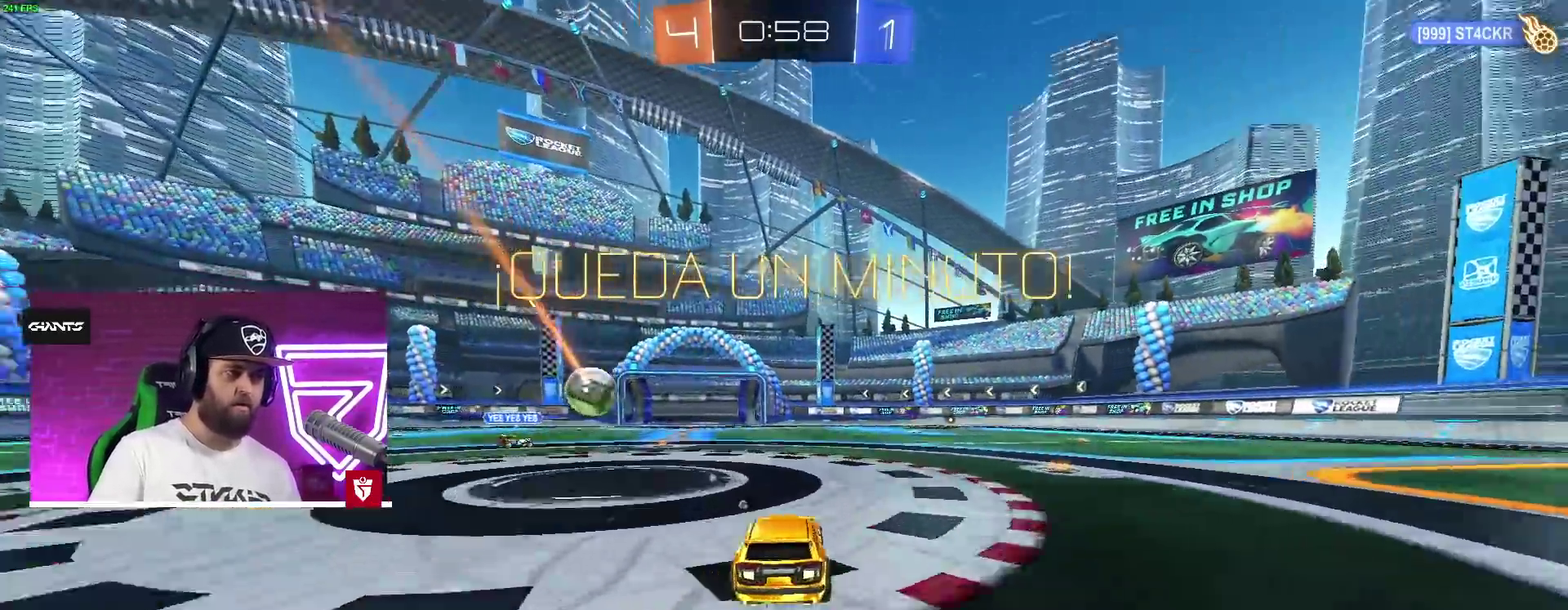
{"buttons": ["R2"], "left_stick": "right", "right_stick": "center"}
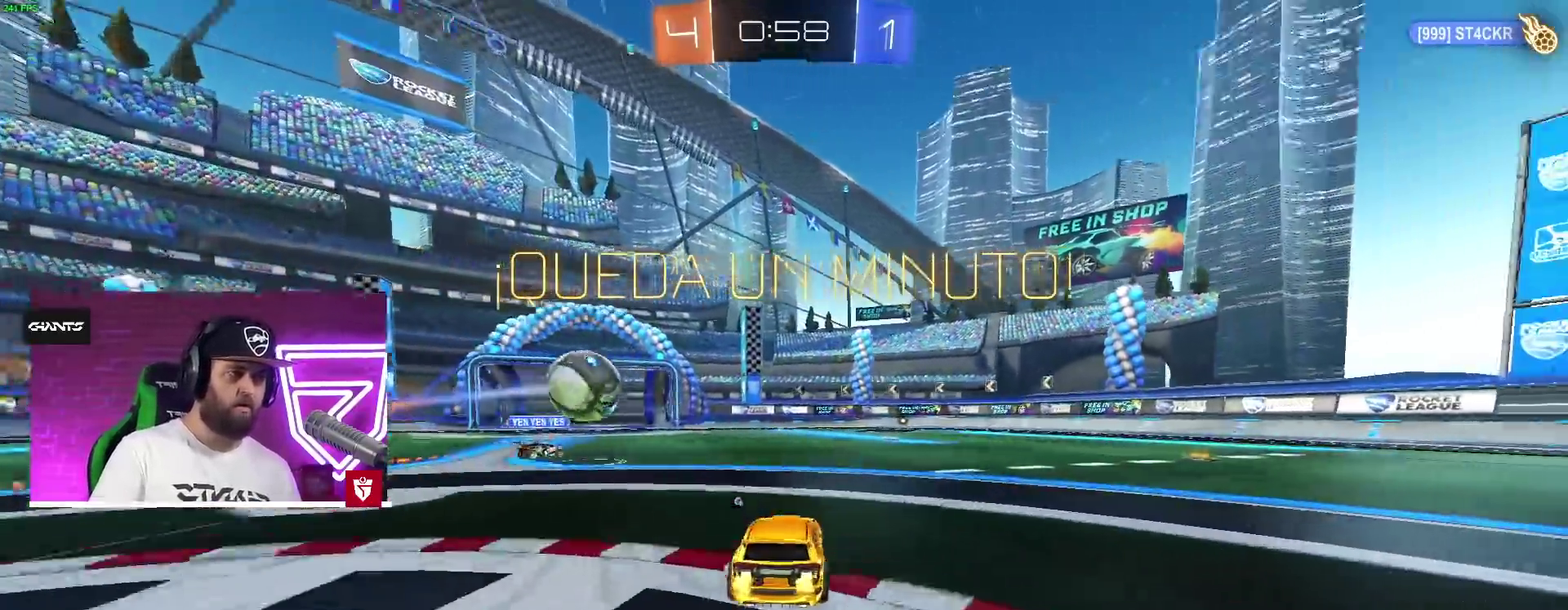
{"buttons": ["CROSS", "SQUARE", "R2"], "left_stick": "center", "right_stick": "center"}
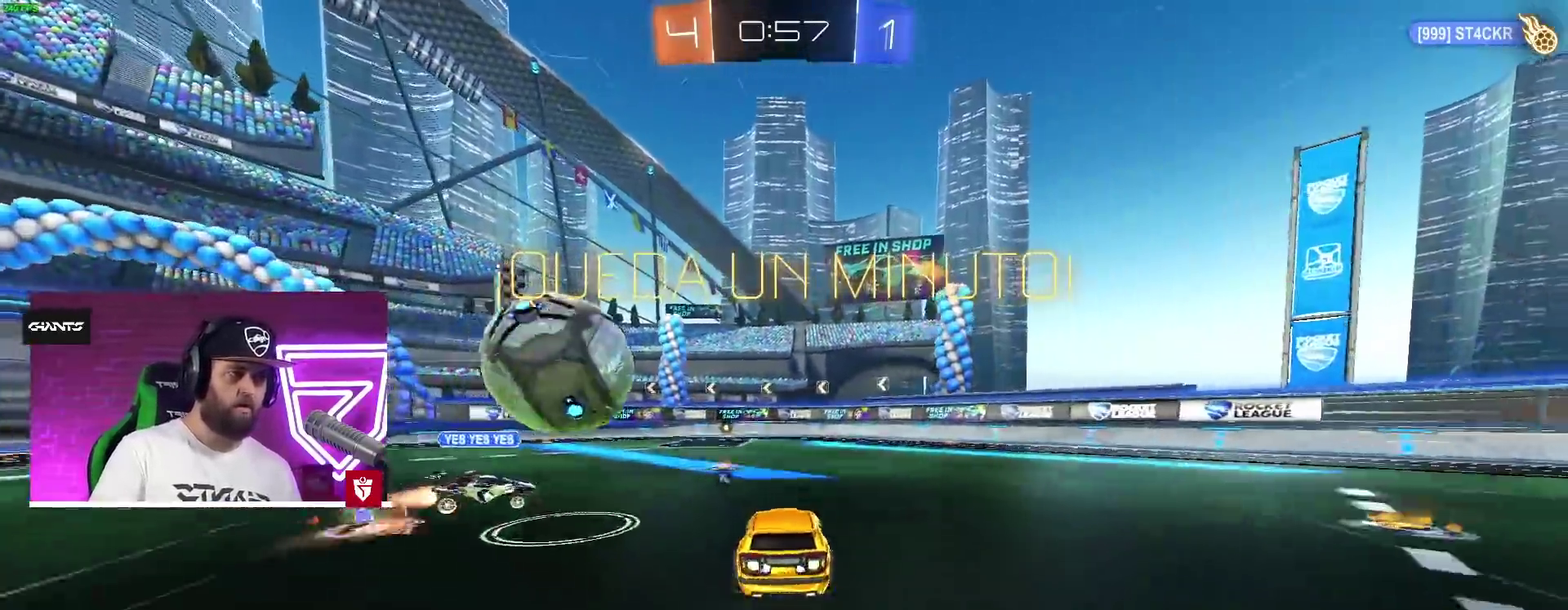
{"buttons": [], "left_stick": "center", "right_stick": "center", "events": [[33, "R2", "up"], [50, "SQUARE", "up"], [67, "CROSS", "up"]]}